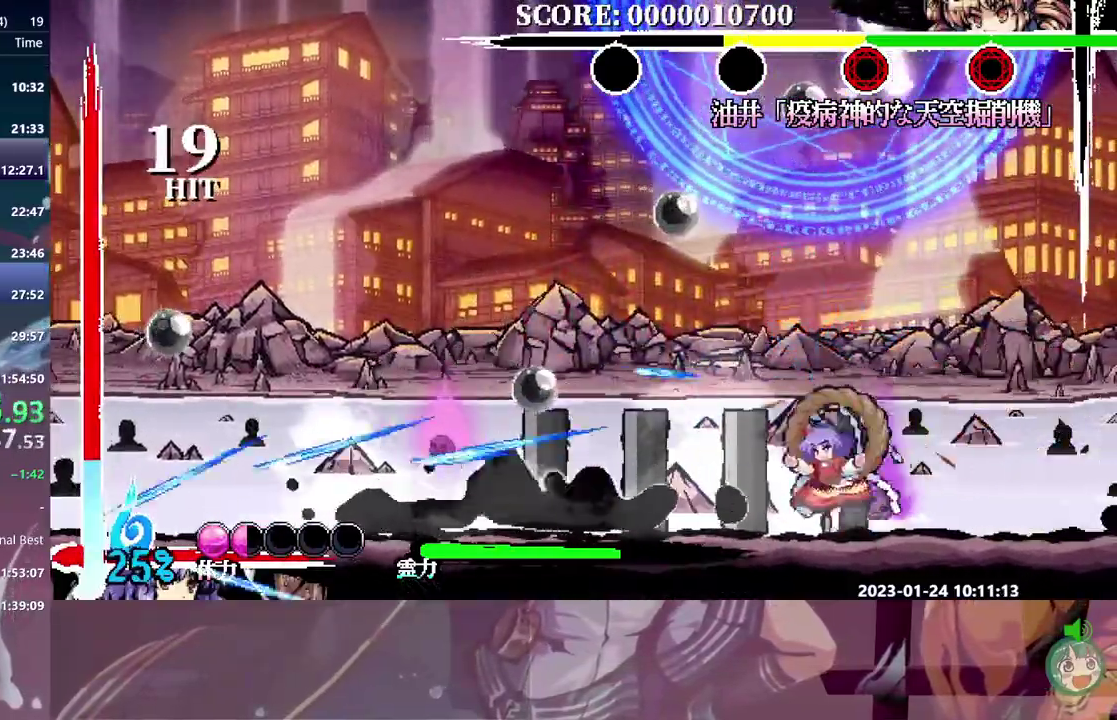
Gameplay with a controller (Xbox layout); each line is a JSON object with the inputs held at the frame after it. "events" lists button and stick changes between this image and that frame as [ms after this image, input, new state], when the widget could be followed in between. Not read: B L2 L3 R1 R3.
{"buttons": ["DPAD_LEFT"], "events": []}
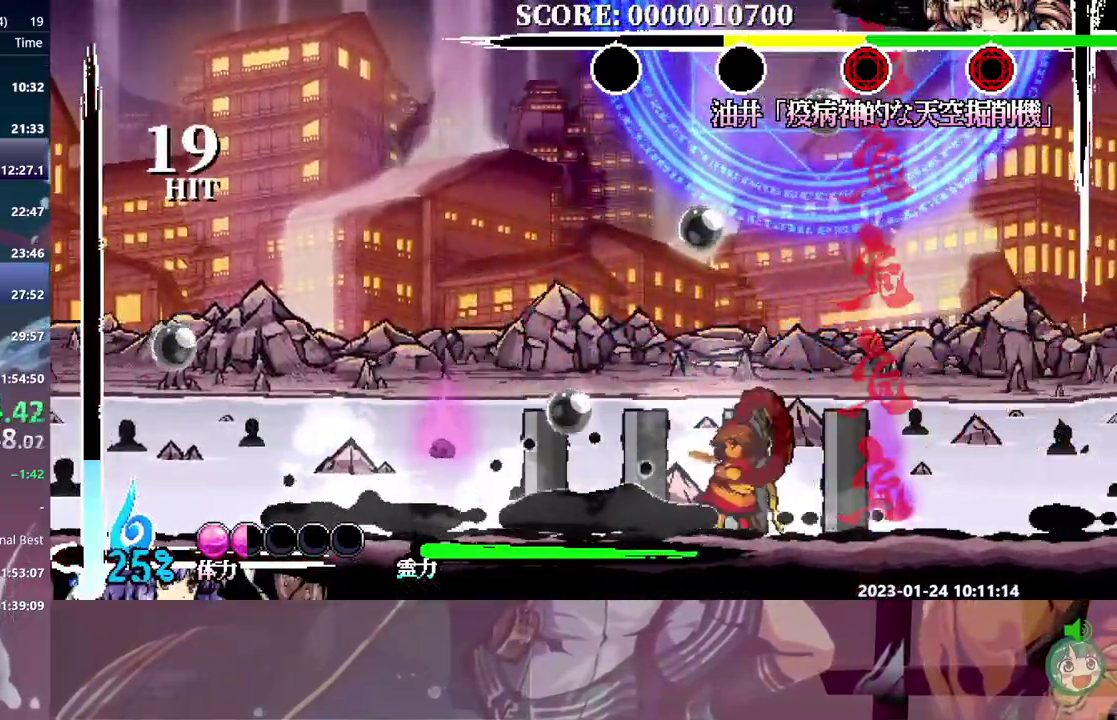
{"buttons": ["DPAD_LEFT"], "events": []}
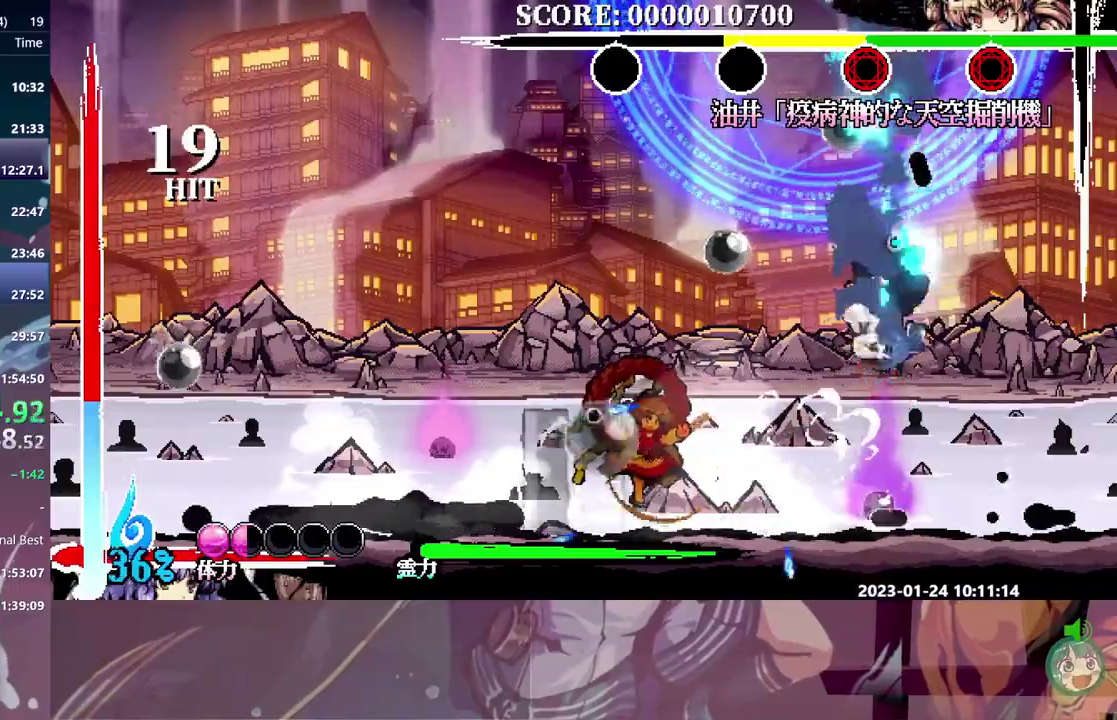
{"buttons": ["DPAD_LEFT"], "events": []}
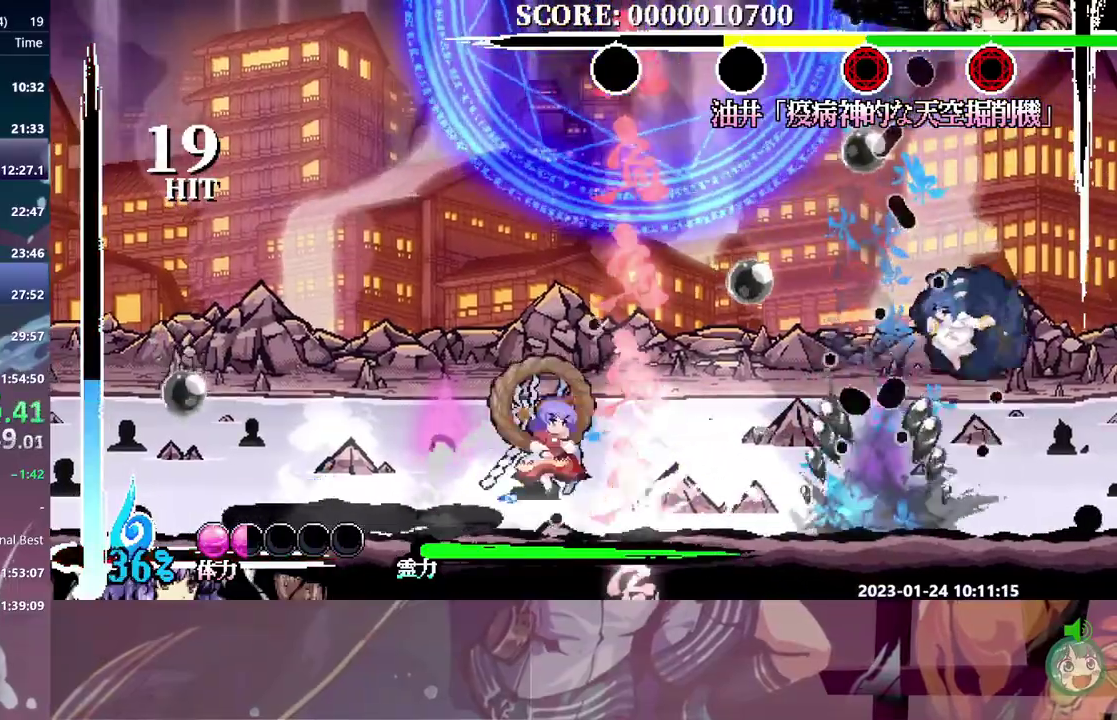
{"buttons": [], "events": [[317, "DPAD_LEFT", "up"], [350, "Y", "down"], [450, "Y", "up"]]}
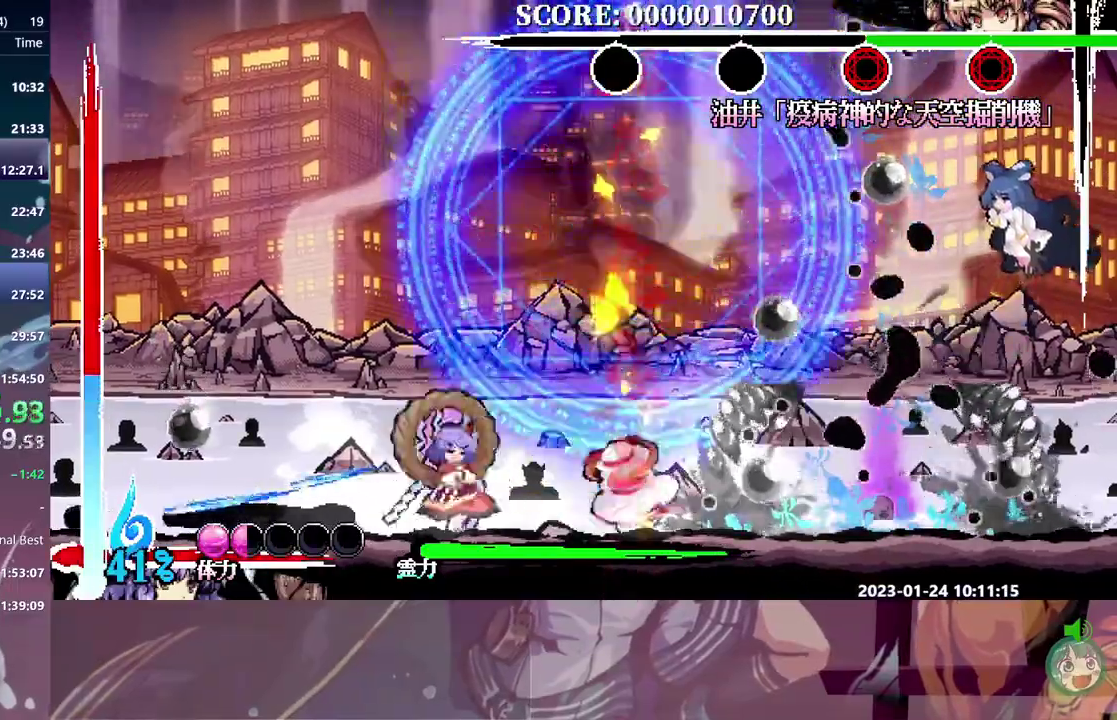
{"buttons": ["Y"], "events": [[300, "DPAD_LEFT", "down"], [417, "DPAD_LEFT", "up"], [500, "Y", "down"]]}
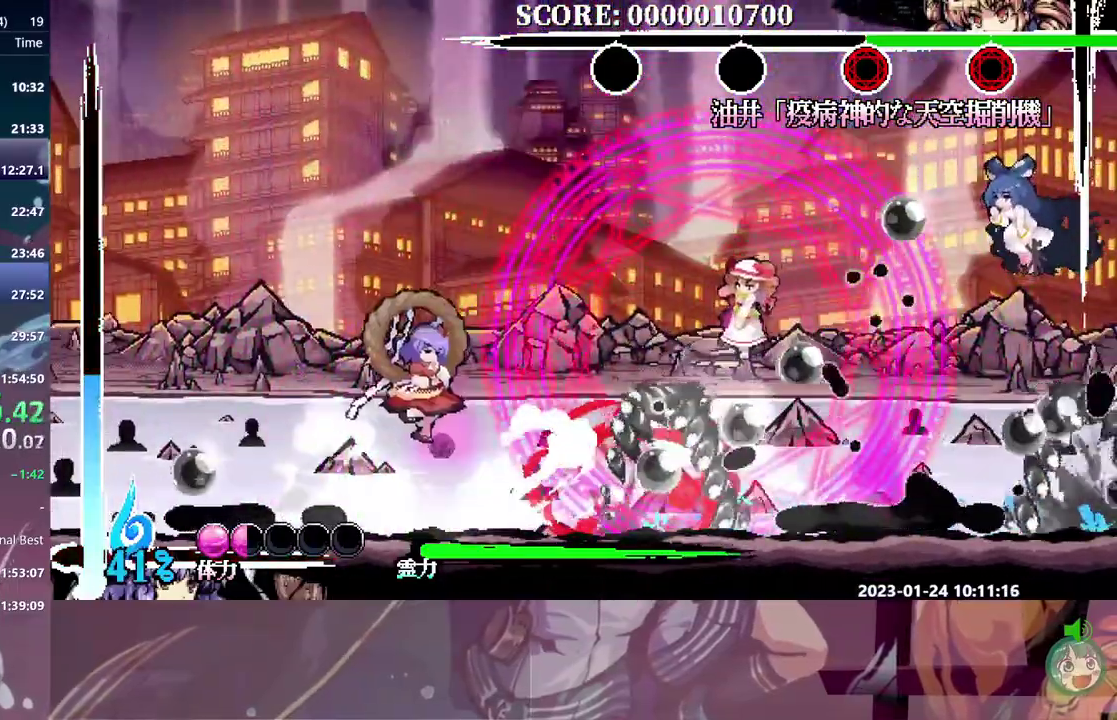
{"buttons": ["Y"], "events": []}
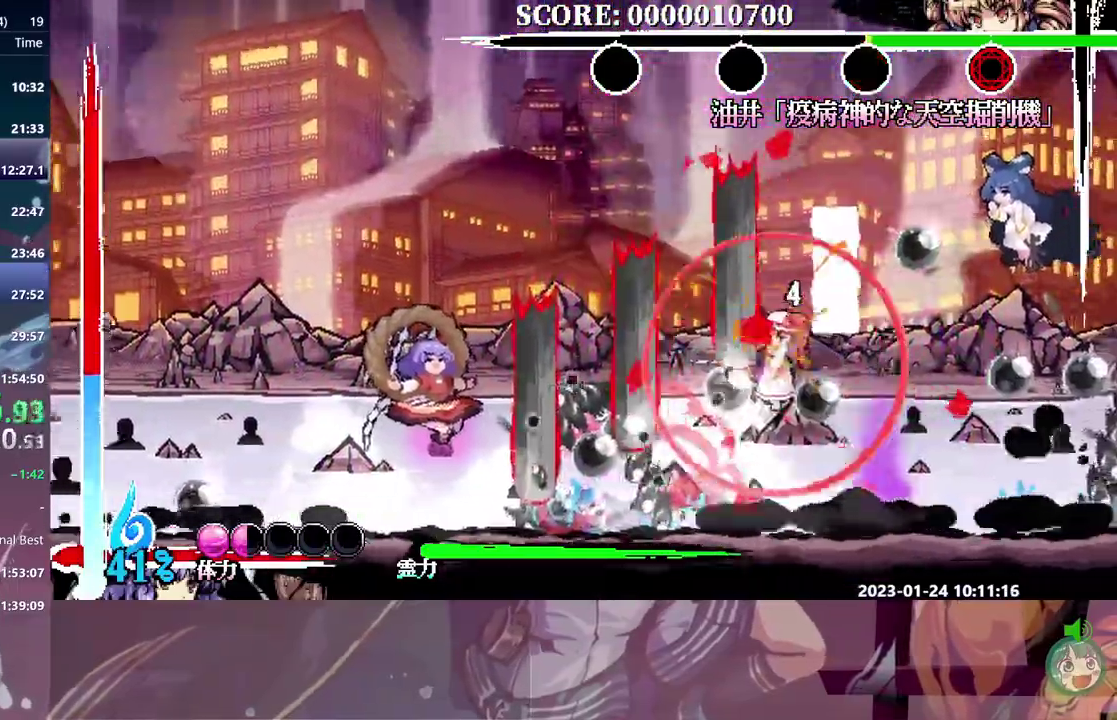
{"buttons": ["Y"], "events": []}
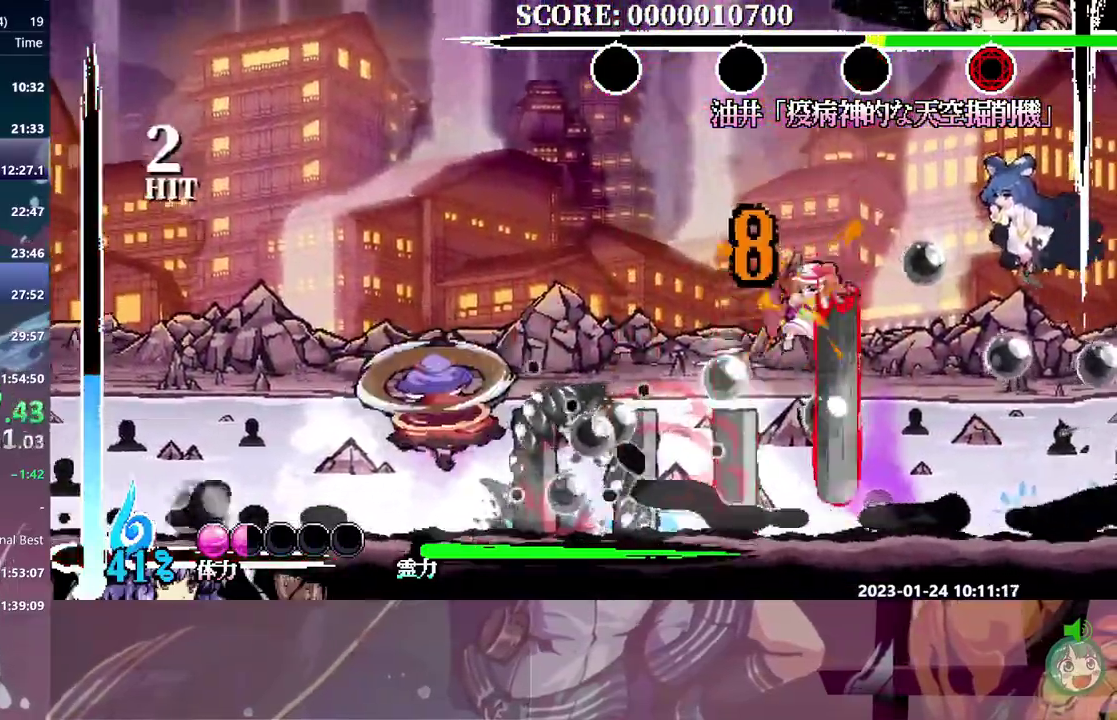
{"buttons": [], "events": [[317, "Y", "up"]]}
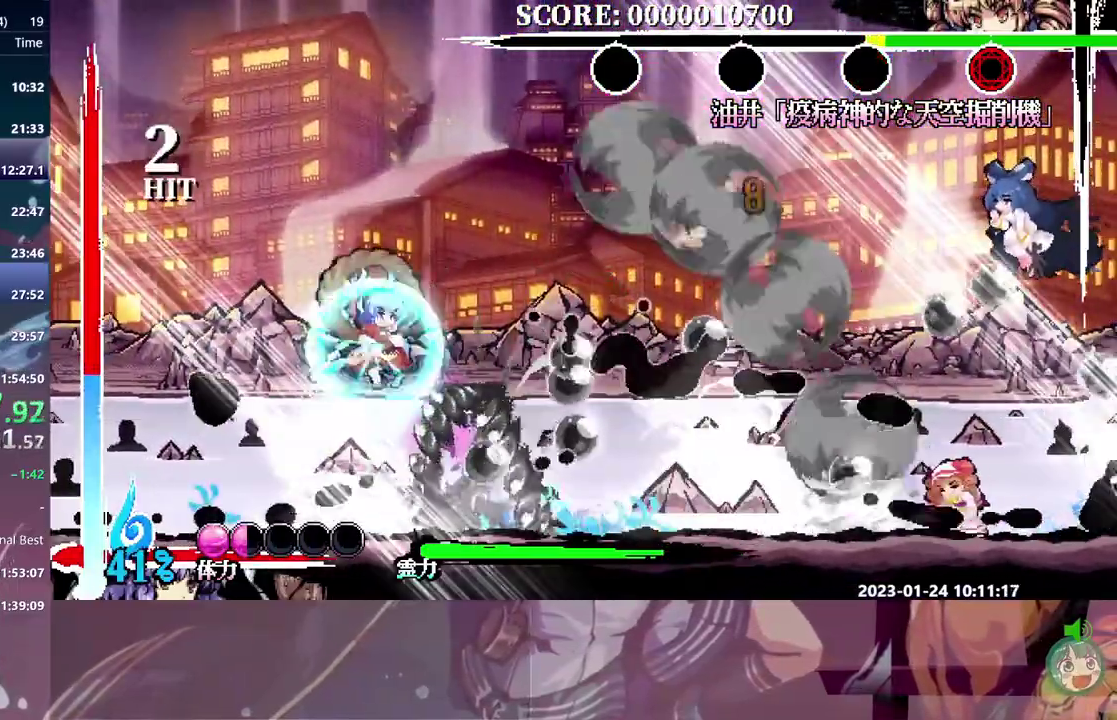
{"buttons": [], "events": [[250, "Y", "down"], [317, "Y", "up"], [367, "Y", "down"], [483, "Y", "up"]]}
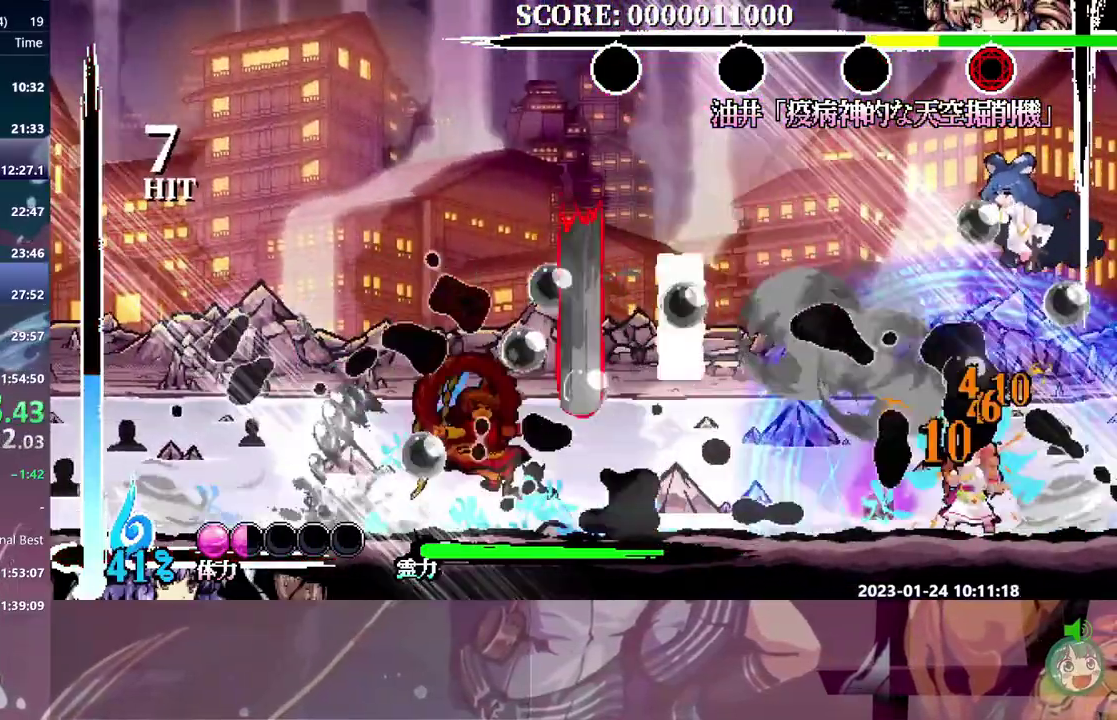
{"buttons": ["Y"], "events": [[267, "DPAD_LEFT", "down"], [350, "DPAD_LEFT", "up"], [450, "Y", "down"]]}
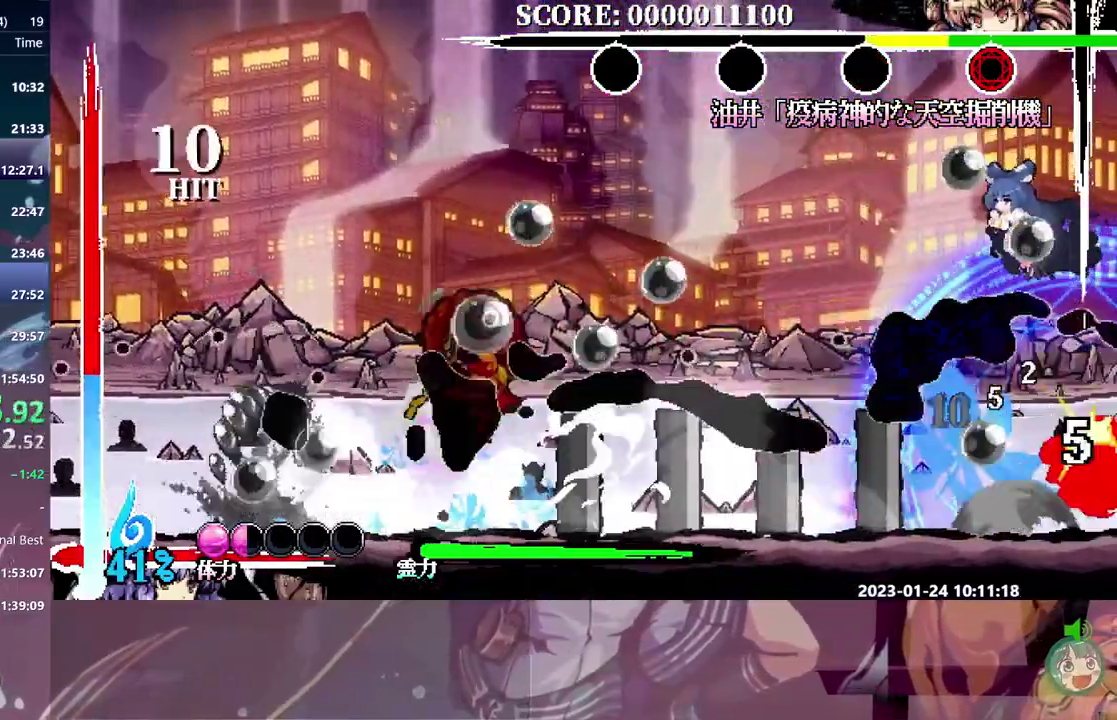
{"buttons": ["Y"], "events": []}
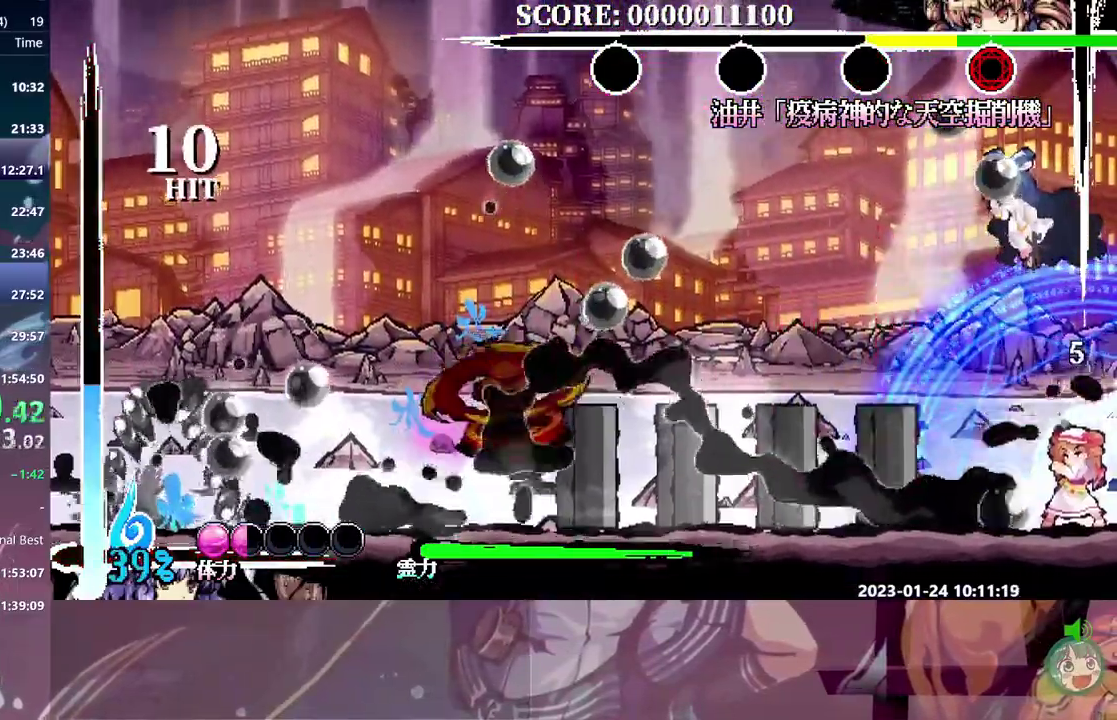
{"buttons": [], "events": [[150, "Y", "up"]]}
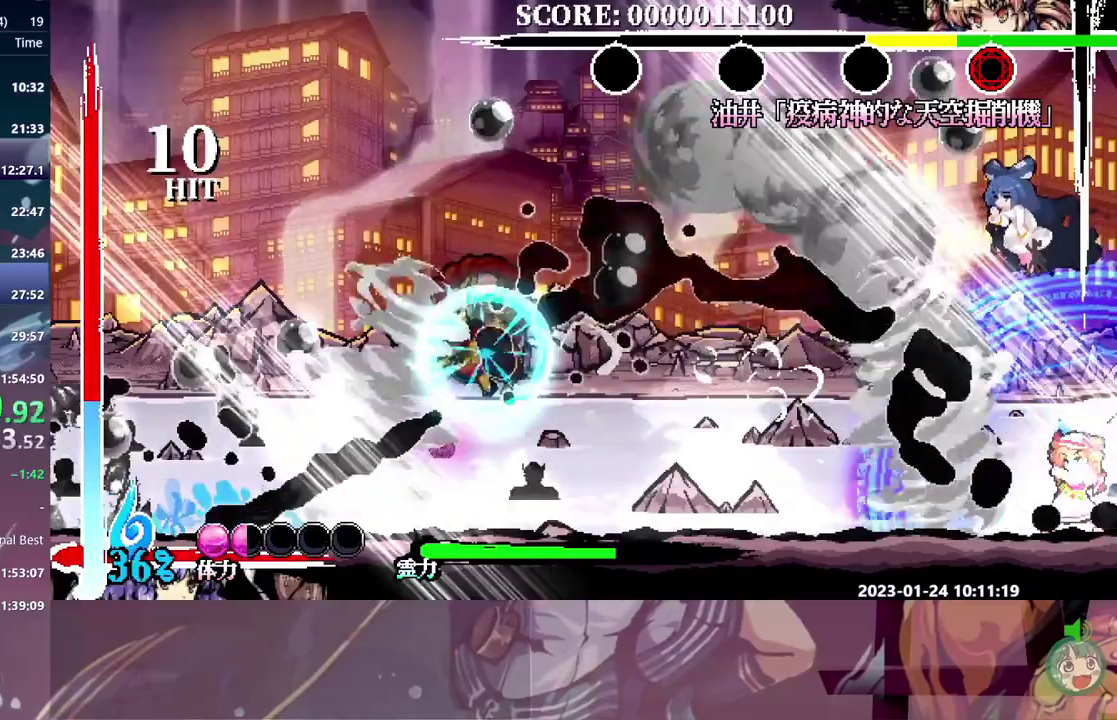
{"buttons": ["Y"], "events": [[67, "Y", "down"], [283, "Y", "up"], [333, "Y", "down"]]}
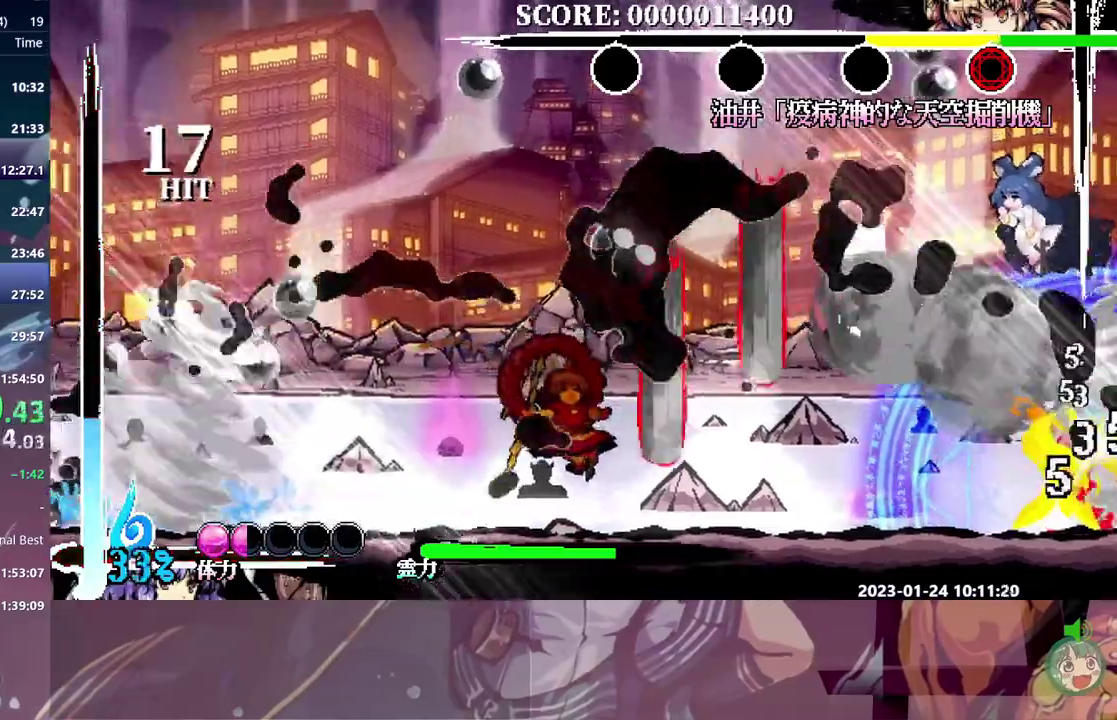
{"buttons": ["Y"], "events": [[367, "DPAD_LEFT", "down"], [467, "DPAD_LEFT", "up"]]}
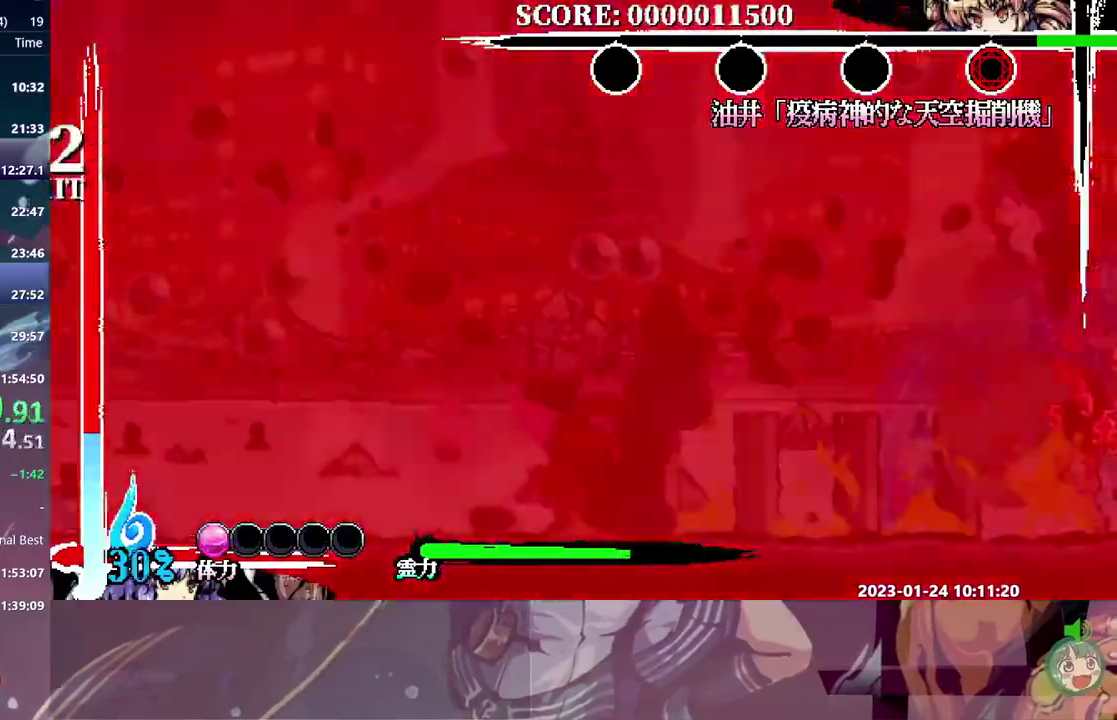
{"buttons": ["Y"], "events": []}
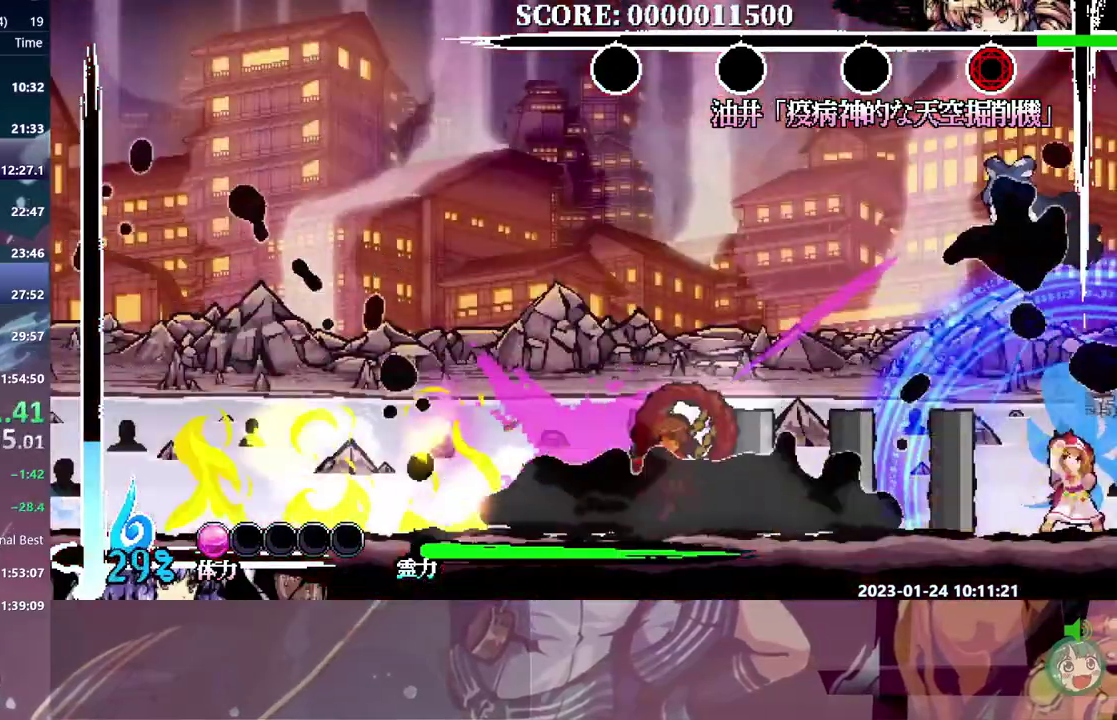
{"buttons": ["Y"], "events": []}
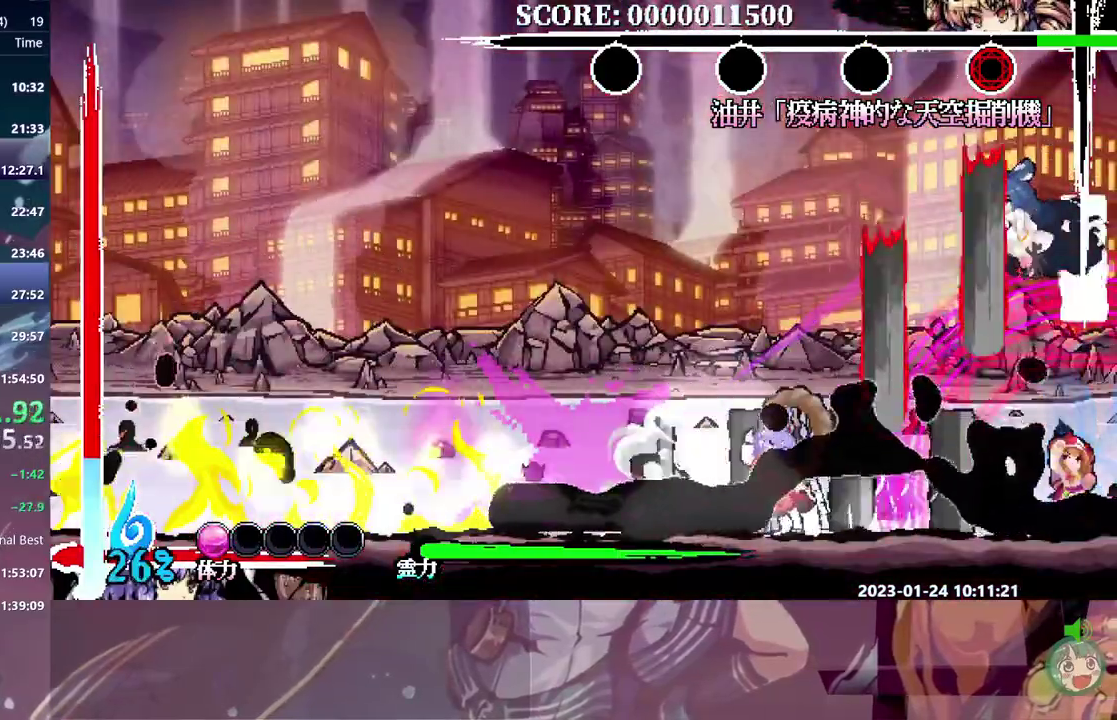
{"buttons": ["Y", "DPAD_DOWN"], "events": [[500, "DPAD_DOWN", "down"]]}
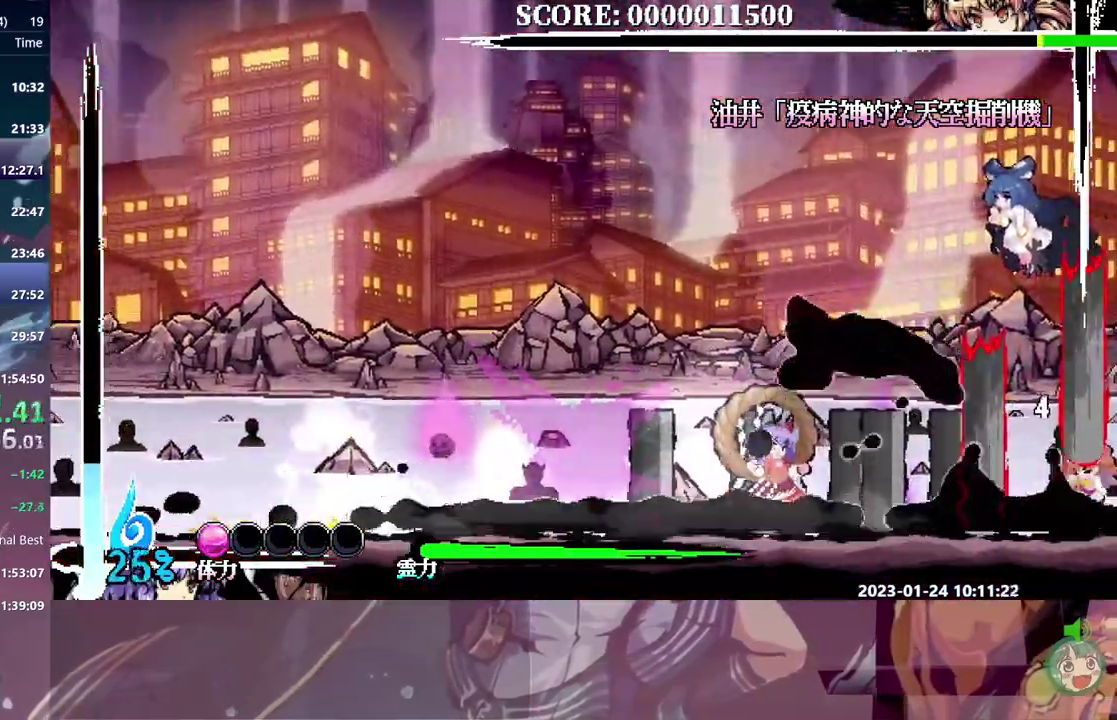
{"buttons": ["DPAD_DOWN"], "events": [[50, "Y", "up"]]}
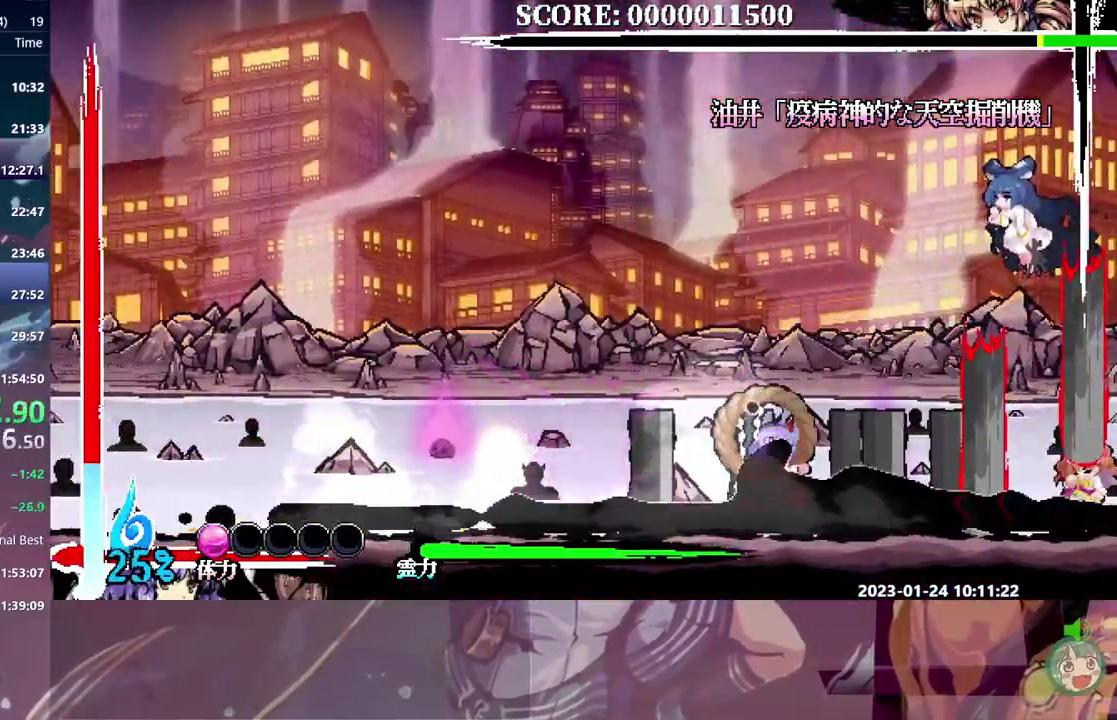
{"buttons": ["DPAD_DOWN"], "events": [[83, "Y", "down"], [133, "DPAD_DOWN", "up"], [200, "Y", "up"], [250, "DPAD_DOWN", "down"]]}
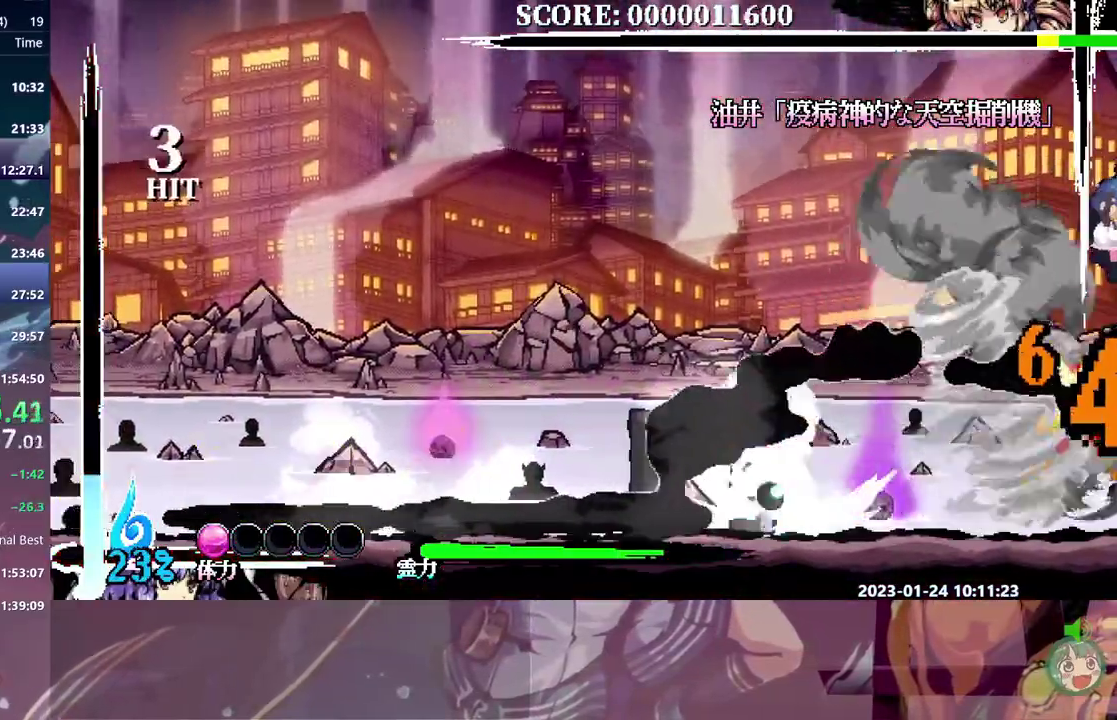
{"buttons": [], "events": [[483, "DPAD_DOWN", "up"]]}
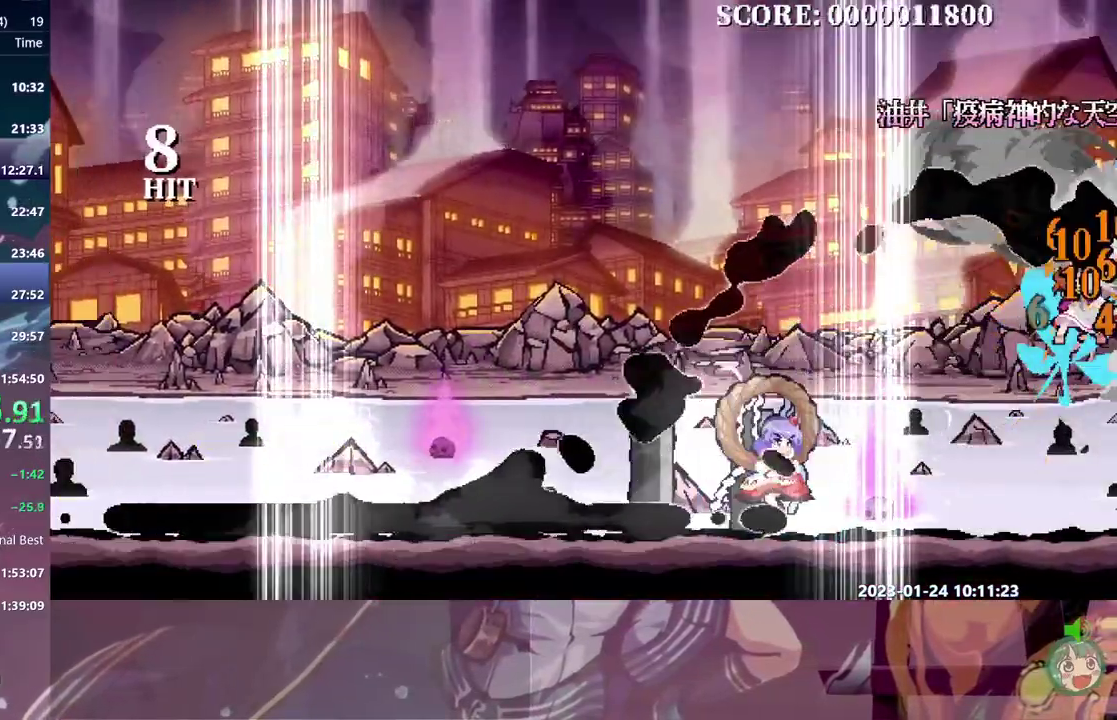
{"buttons": [], "events": []}